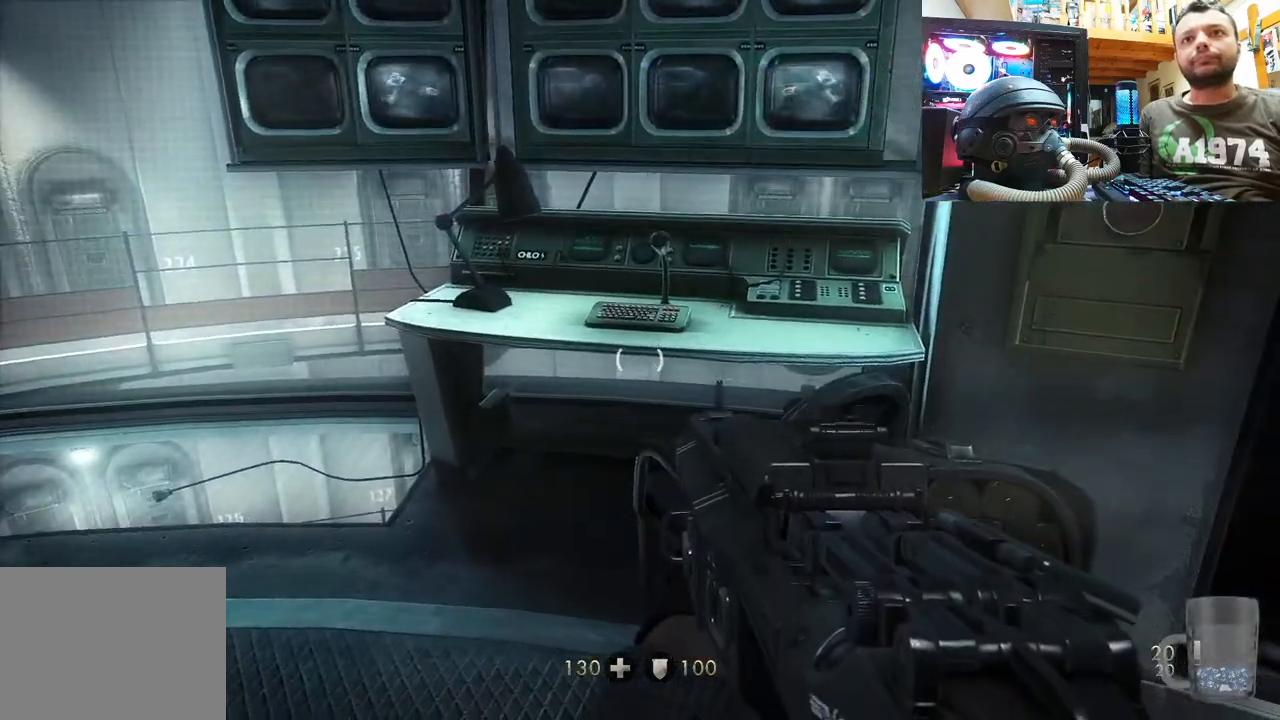
Gameplay with a controller (PlayStation layout); each line is a JSON object with the inputs held at the frame after it. "events" lists button and stick changes between this image and that frame as [ms after this image, input, new state], when the widget could be followed in between.
{"buttons": [], "left_stick": "down-left", "right_stick": "center", "events": [[33, "right_stick", "down-left"], [217, "left_stick", "down-left"], [367, "right_stick", "center"]]}
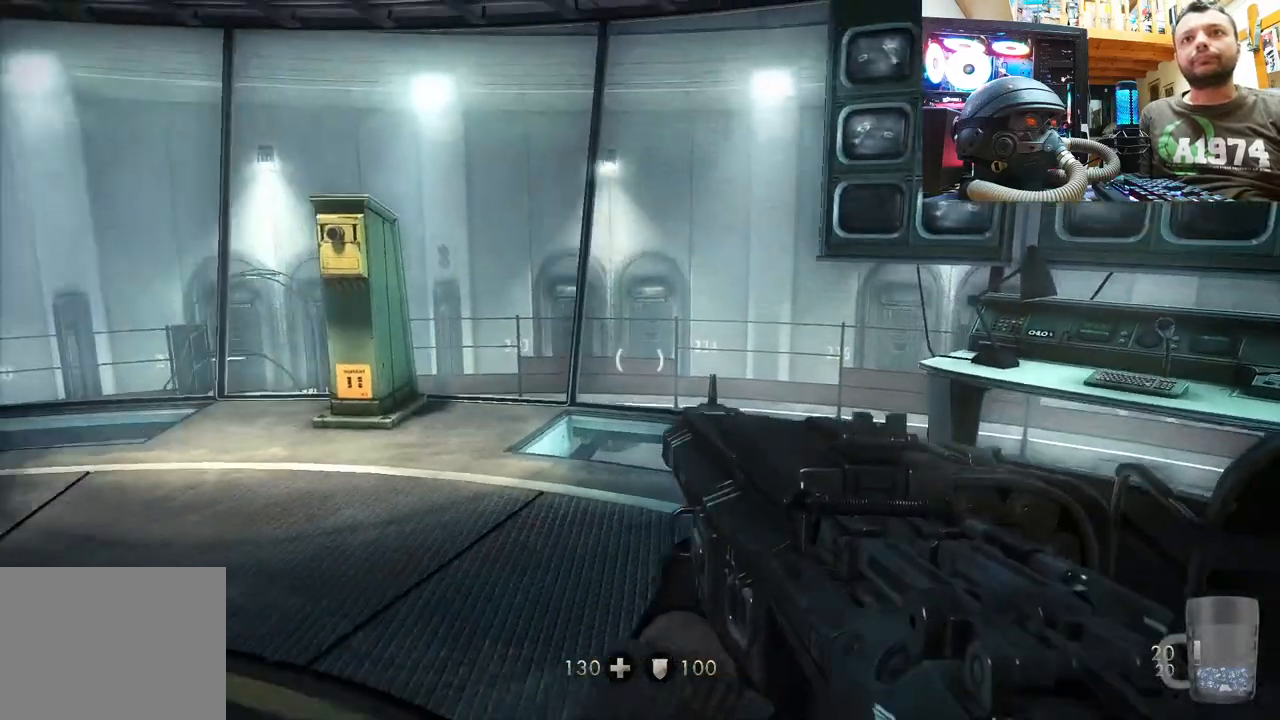
{"buttons": [], "left_stick": "up", "right_stick": "center", "events": [[17, "left_stick", "center"], [50, "right_stick", "right"], [167, "left_stick", "down-right"], [383, "left_stick", "up-right"], [400, "right_stick", "center"], [450, "left_stick", "up"]]}
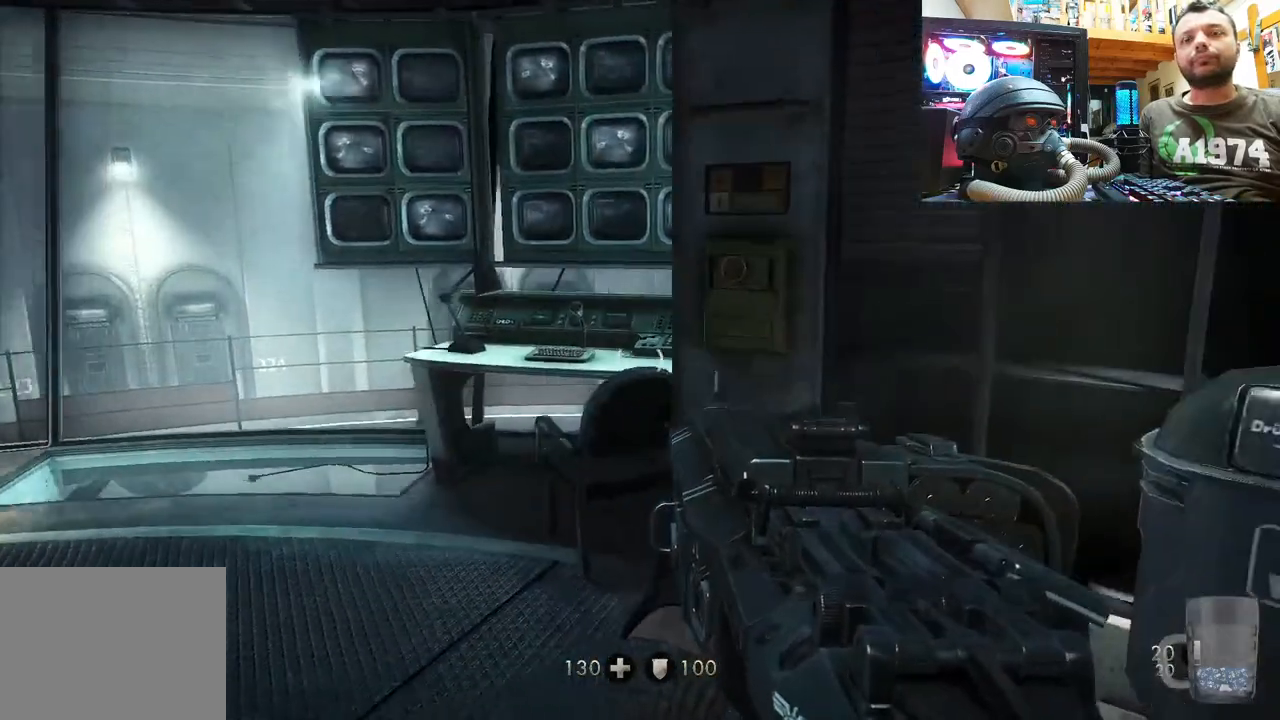
{"buttons": [], "left_stick": "down-left", "right_stick": "center", "events": [[100, "right_stick", "right"], [267, "right_stick", "center"], [283, "left_stick", "center"], [317, "right_stick", "left"], [400, "left_stick", "down-left"], [500, "right_stick", "center"]]}
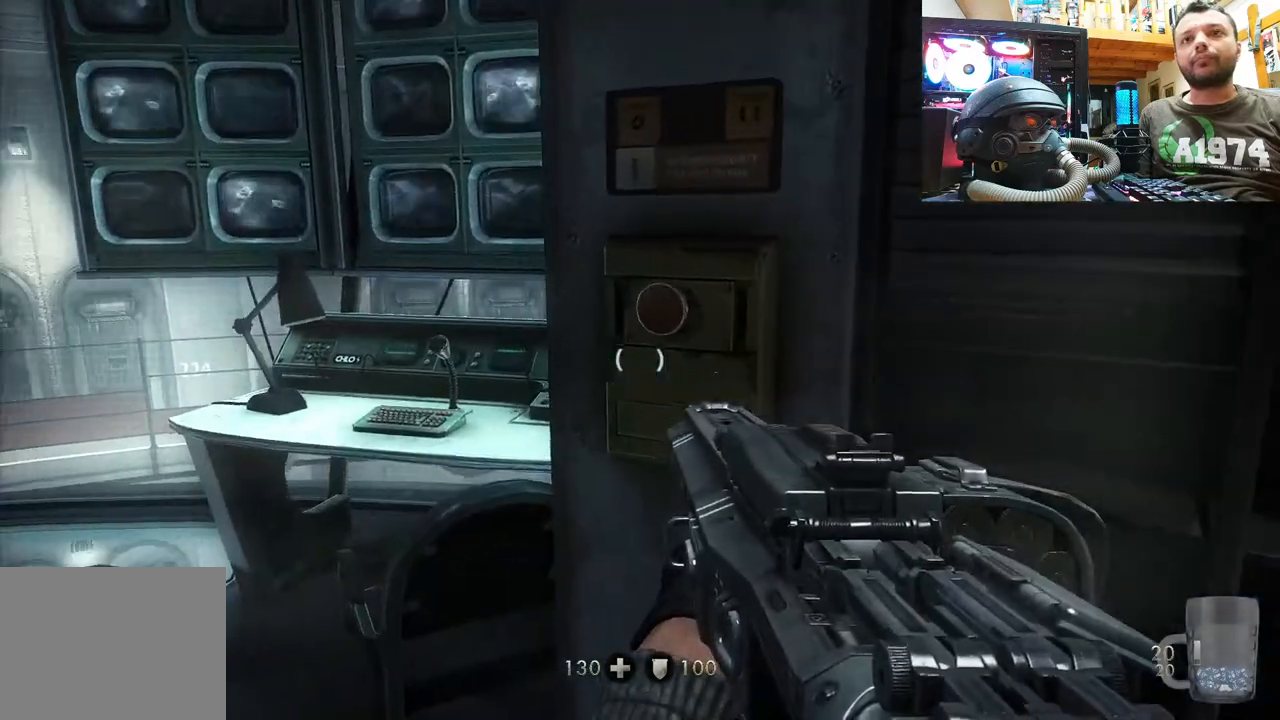
{"buttons": [], "left_stick": "center", "right_stick": "up-left", "events": [[17, "right_stick", "right"], [33, "left_stick", "center"], [100, "left_stick", "up"], [350, "left_stick", "center"], [350, "right_stick", "up-left"]]}
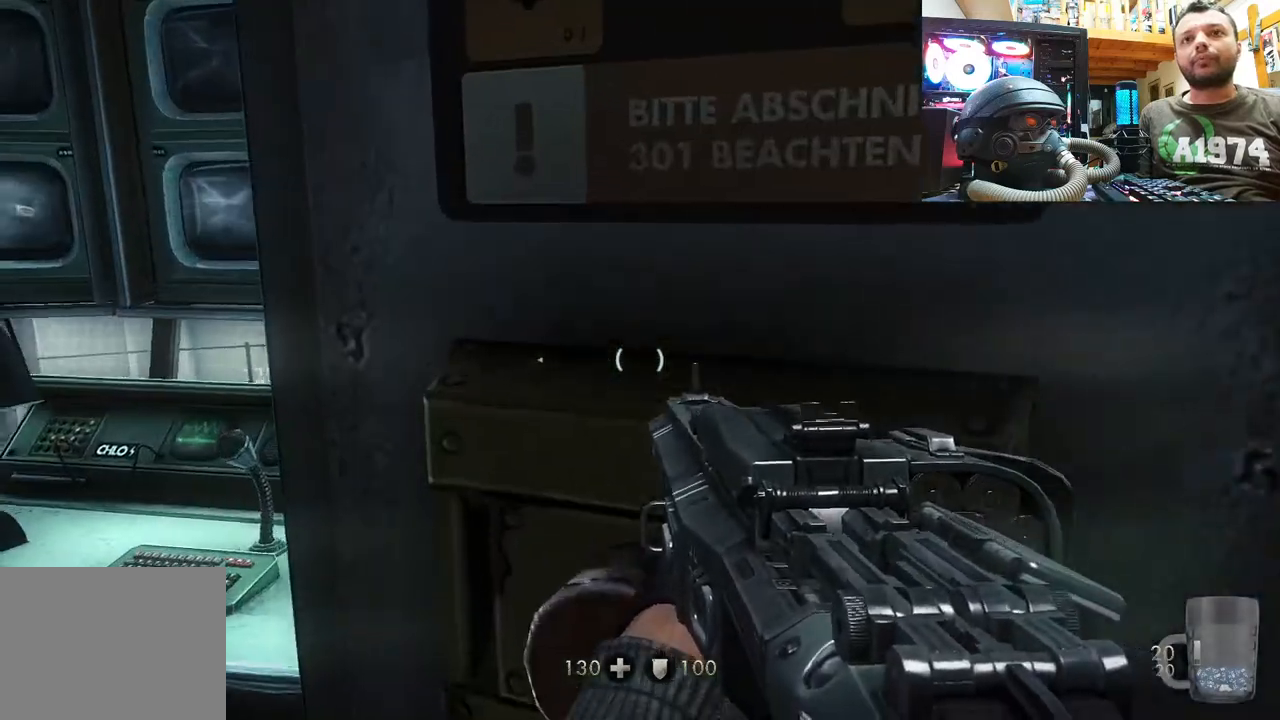
{"buttons": [], "left_stick": "center", "right_stick": "center", "events": [[50, "left_stick", "down-left"], [183, "left_stick", "center"], [250, "right_stick", "center"]]}
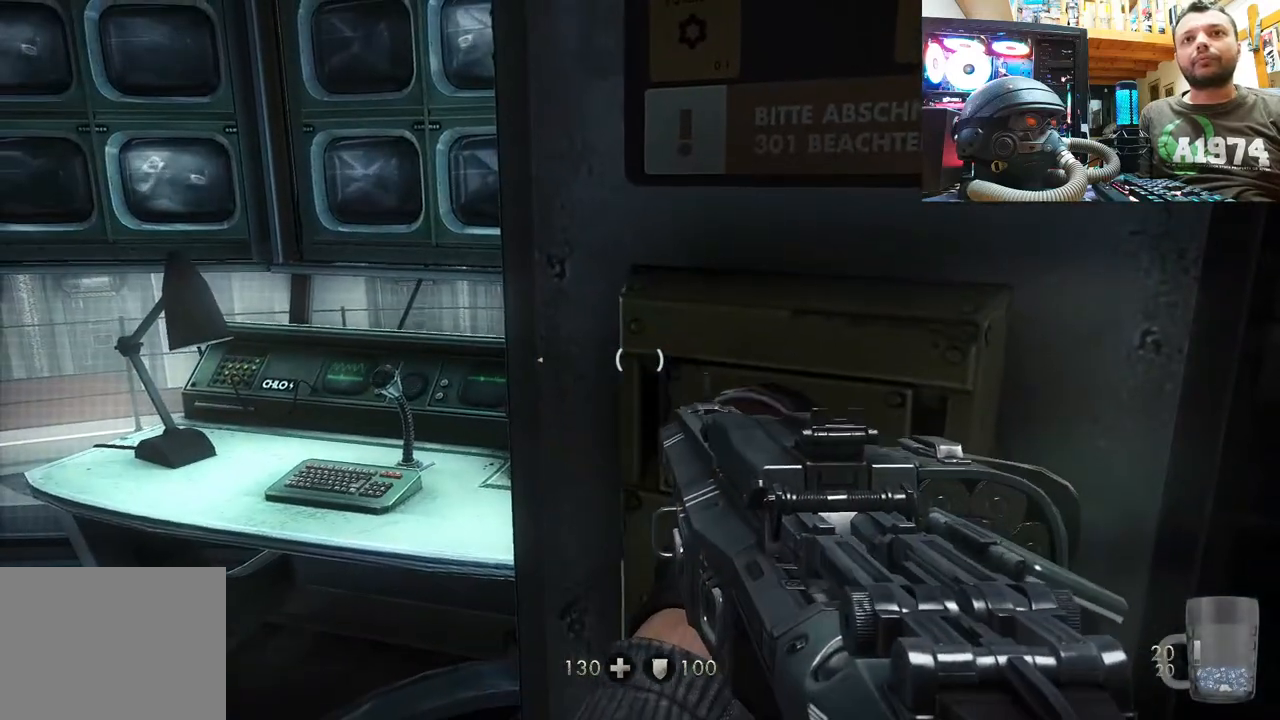
{"buttons": [], "left_stick": "center", "right_stick": "center", "events": [[250, "DPAD_DOWN", "down"], [417, "DPAD_DOWN", "up"]]}
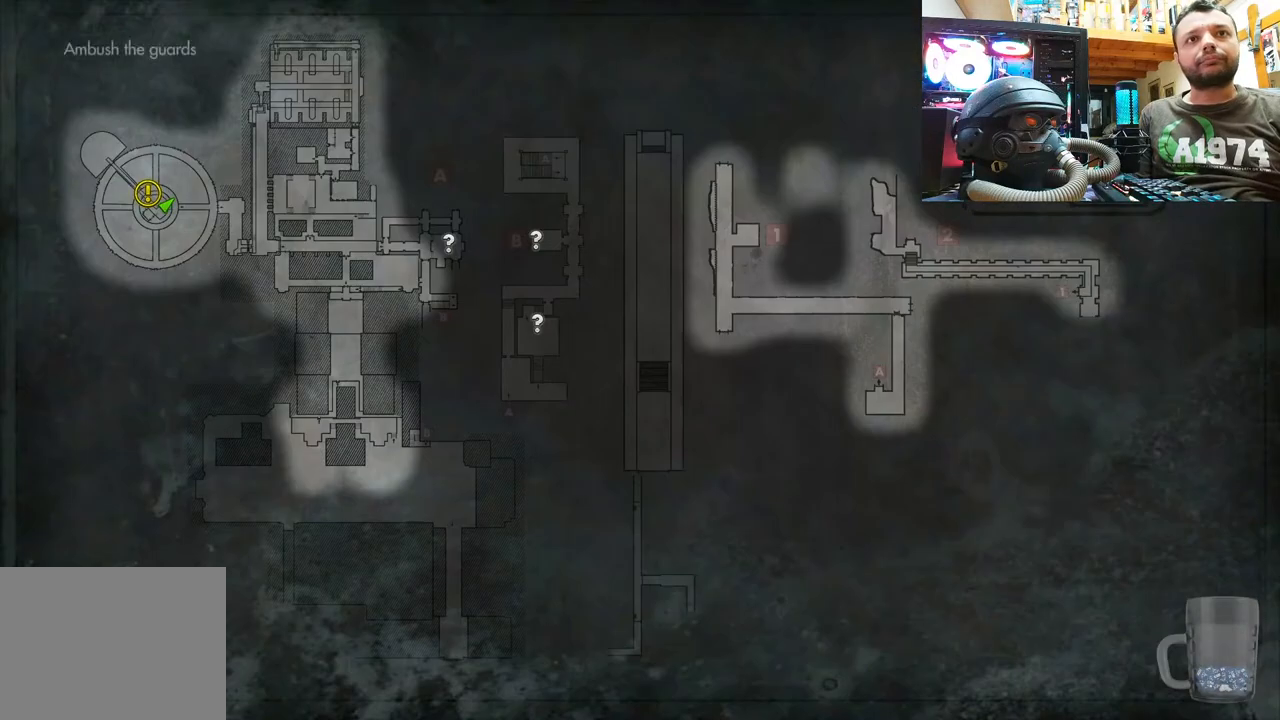
{"buttons": [], "left_stick": "center", "right_stick": "center", "events": []}
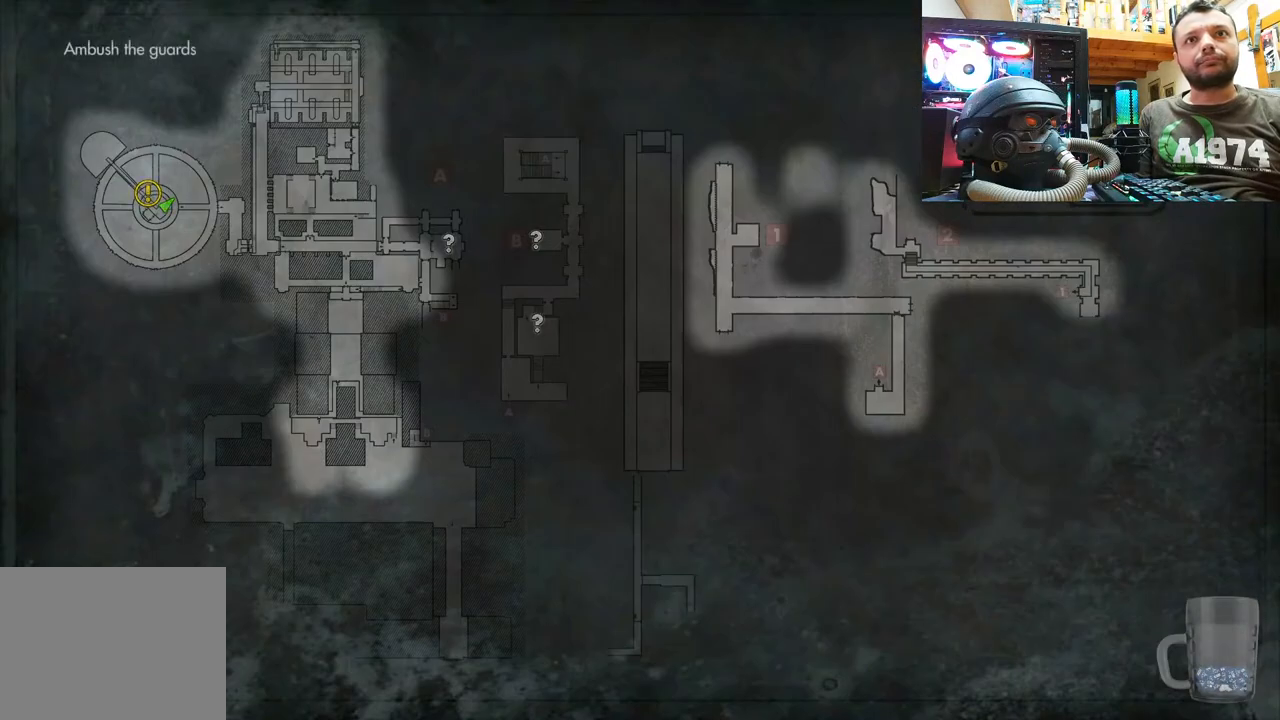
{"buttons": [], "left_stick": "center", "right_stick": "center", "events": []}
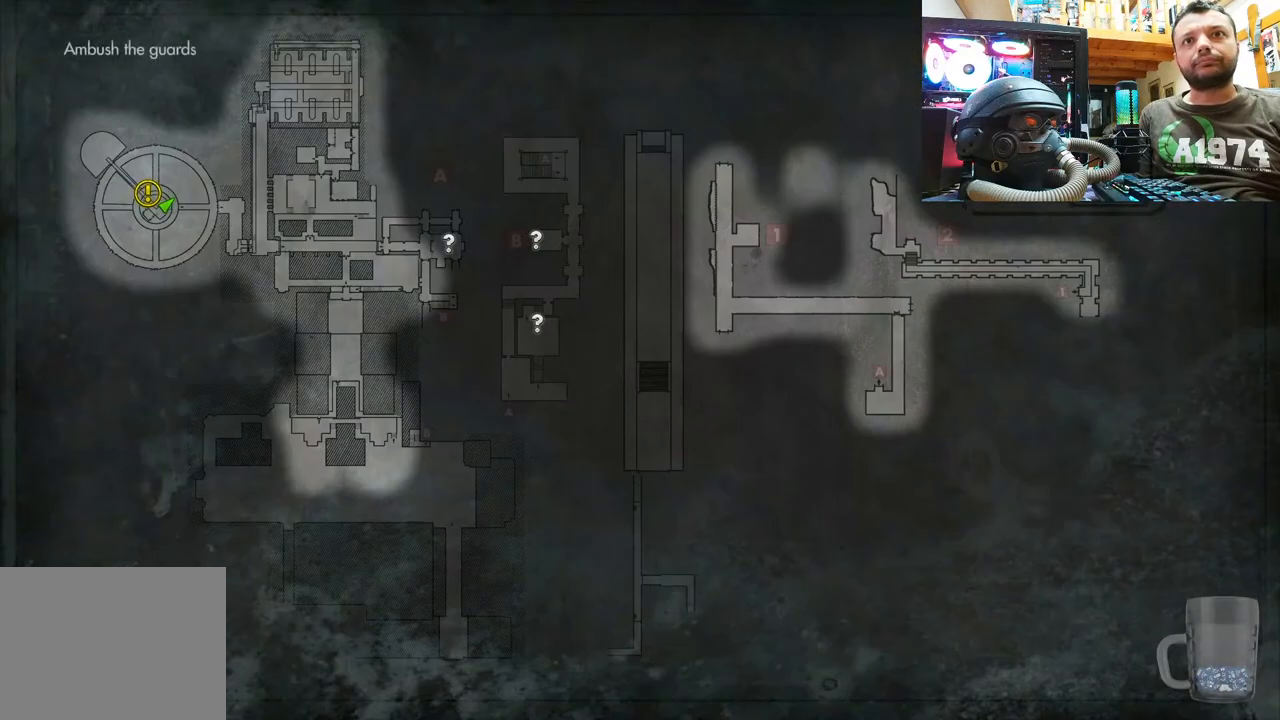
{"buttons": [], "left_stick": "center", "right_stick": "center", "events": []}
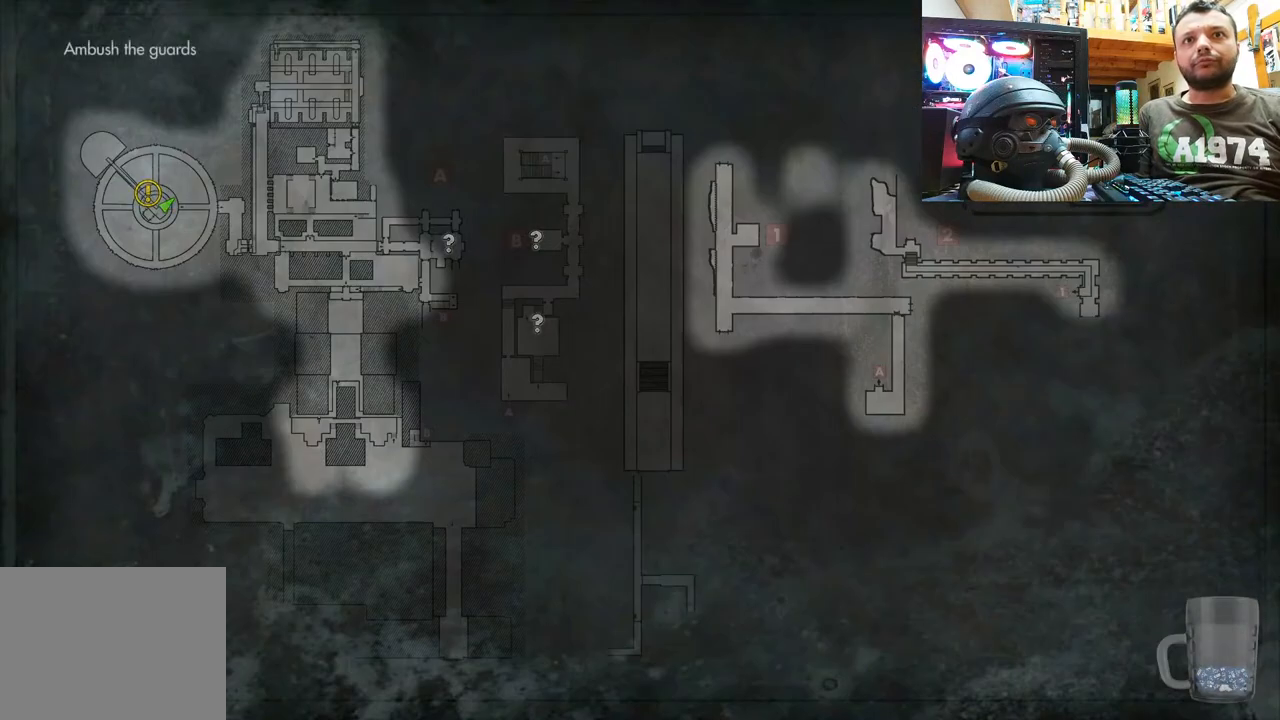
{"buttons": [], "left_stick": "center", "right_stick": "center", "events": []}
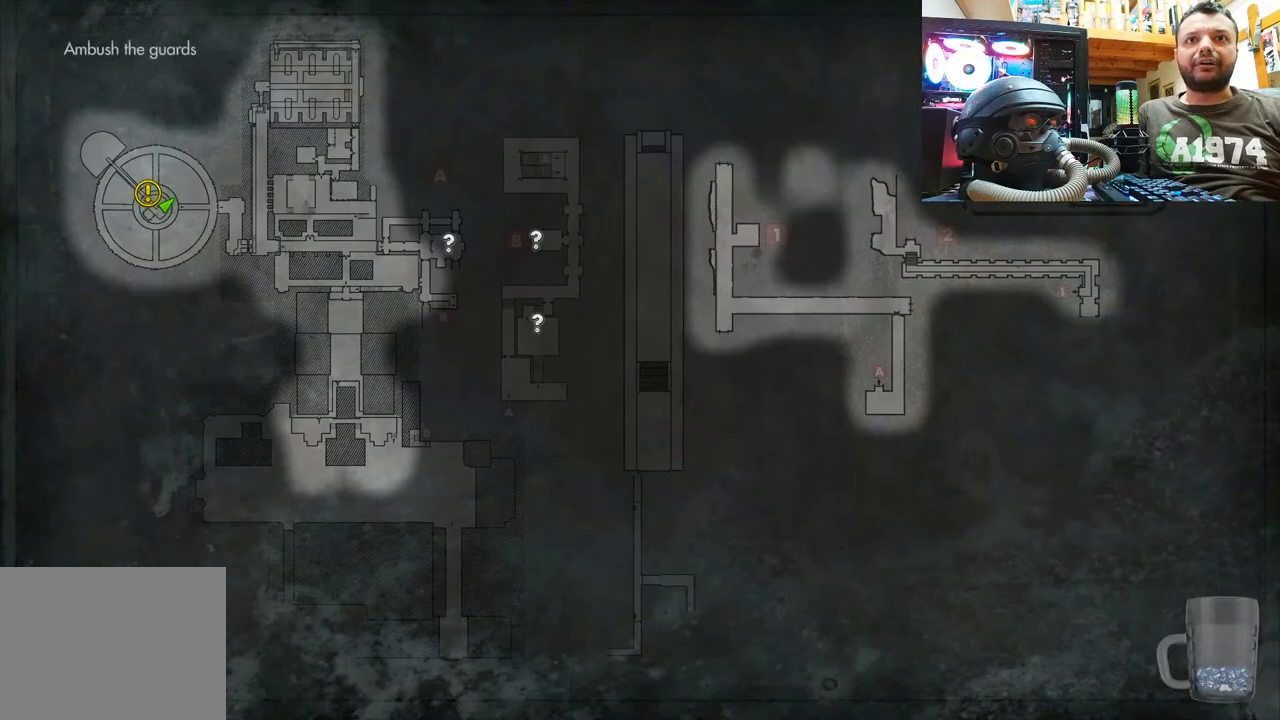
{"buttons": [], "left_stick": "center", "right_stick": "center", "events": []}
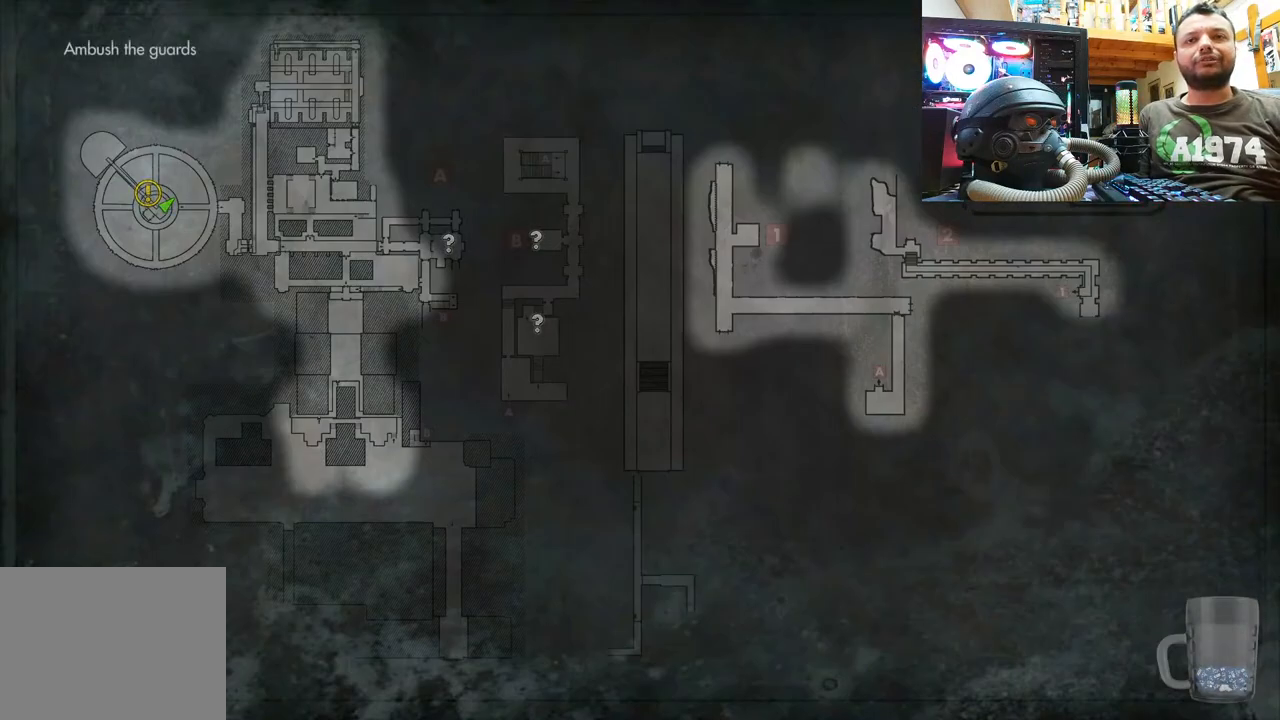
{"buttons": ["SELECT"], "left_stick": "center", "right_stick": "center", "events": [[100, "CIRCLE", "down"], [217, "CIRCLE", "up"], [467, "SELECT", "down"]]}
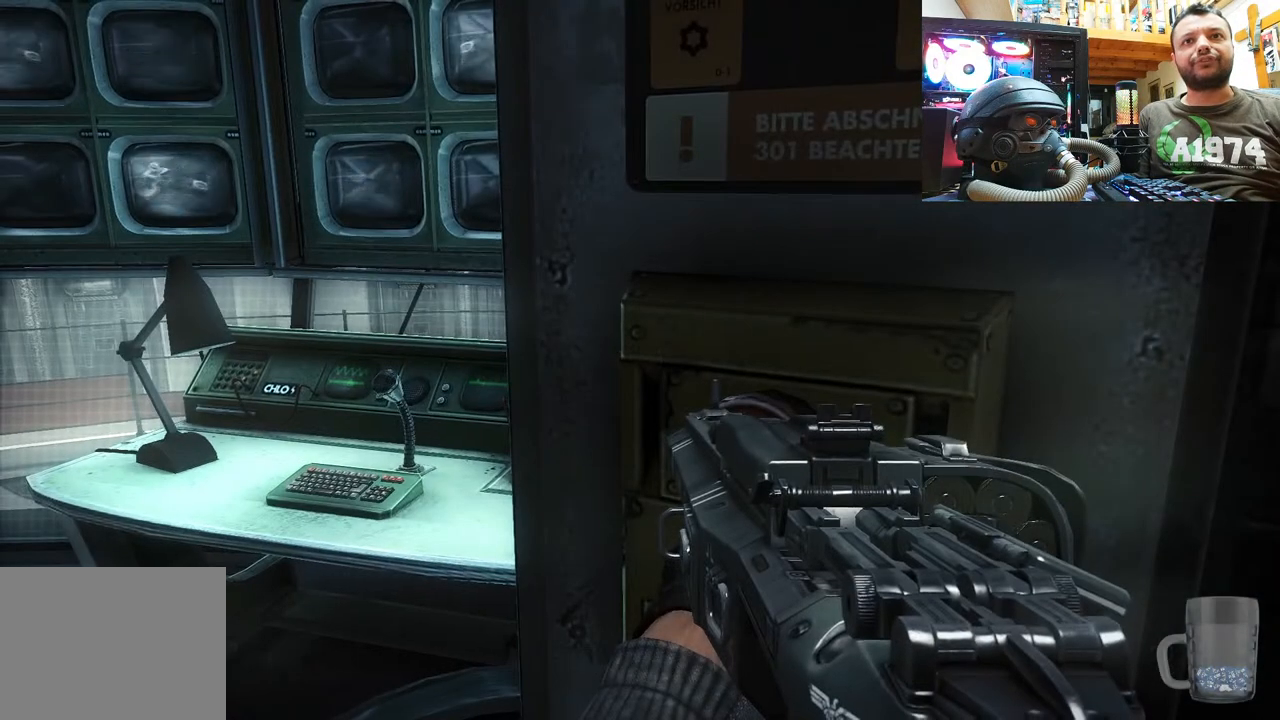
{"buttons": [], "left_stick": "center", "right_stick": "center", "events": [[283, "SELECT", "up"]]}
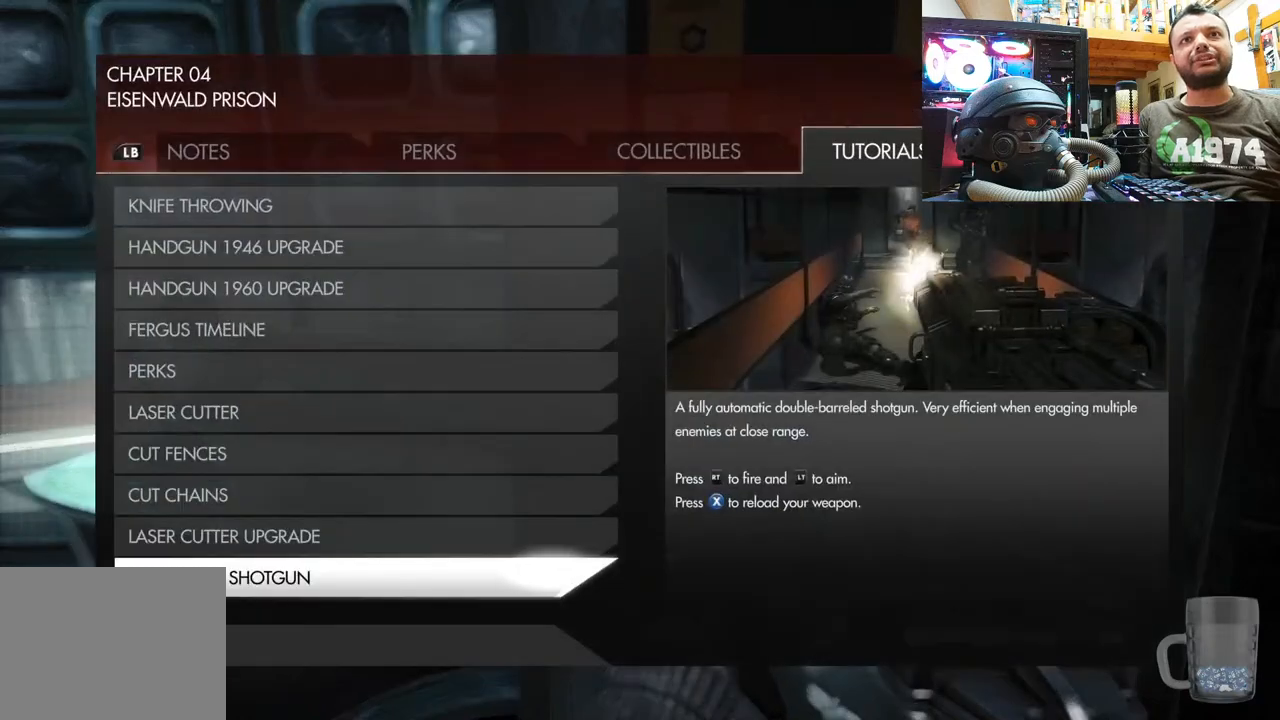
{"buttons": [], "left_stick": "center", "right_stick": "center", "events": [[233, "R1", "down"], [367, "R1", "up"]]}
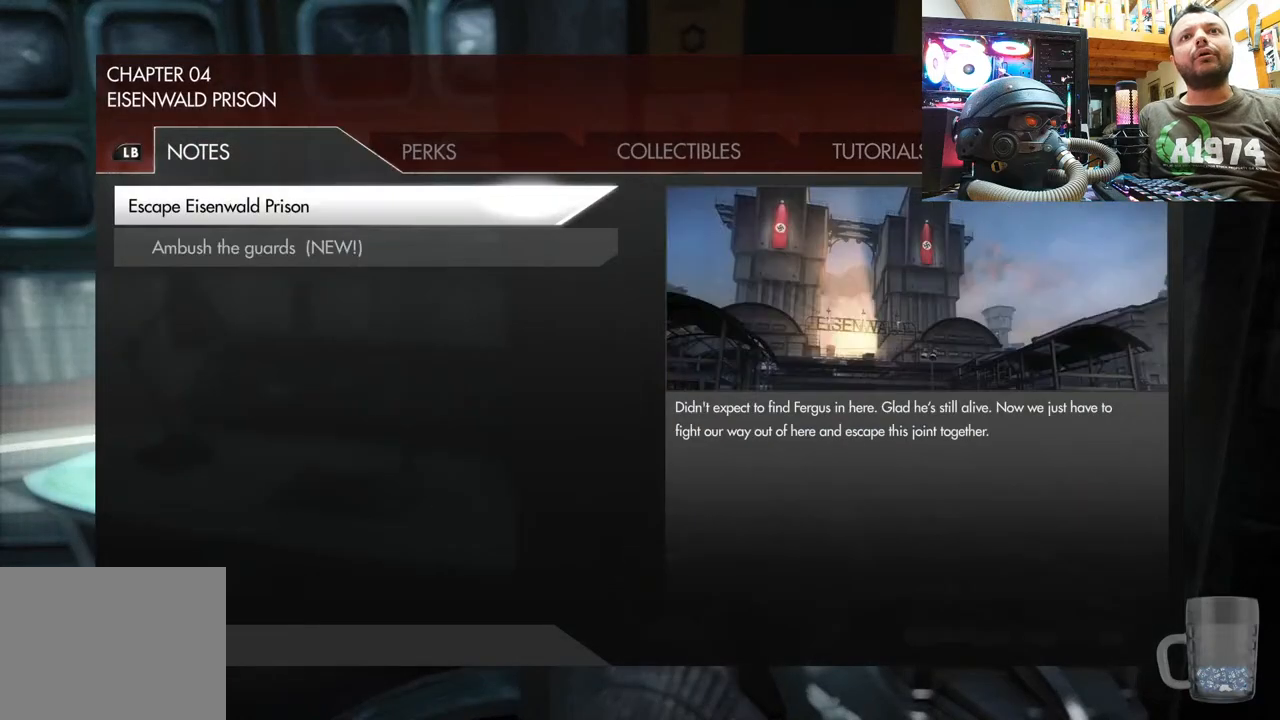
{"buttons": [], "left_stick": "center", "right_stick": "center", "events": [[183, "R1", "down"], [283, "R1", "up"]]}
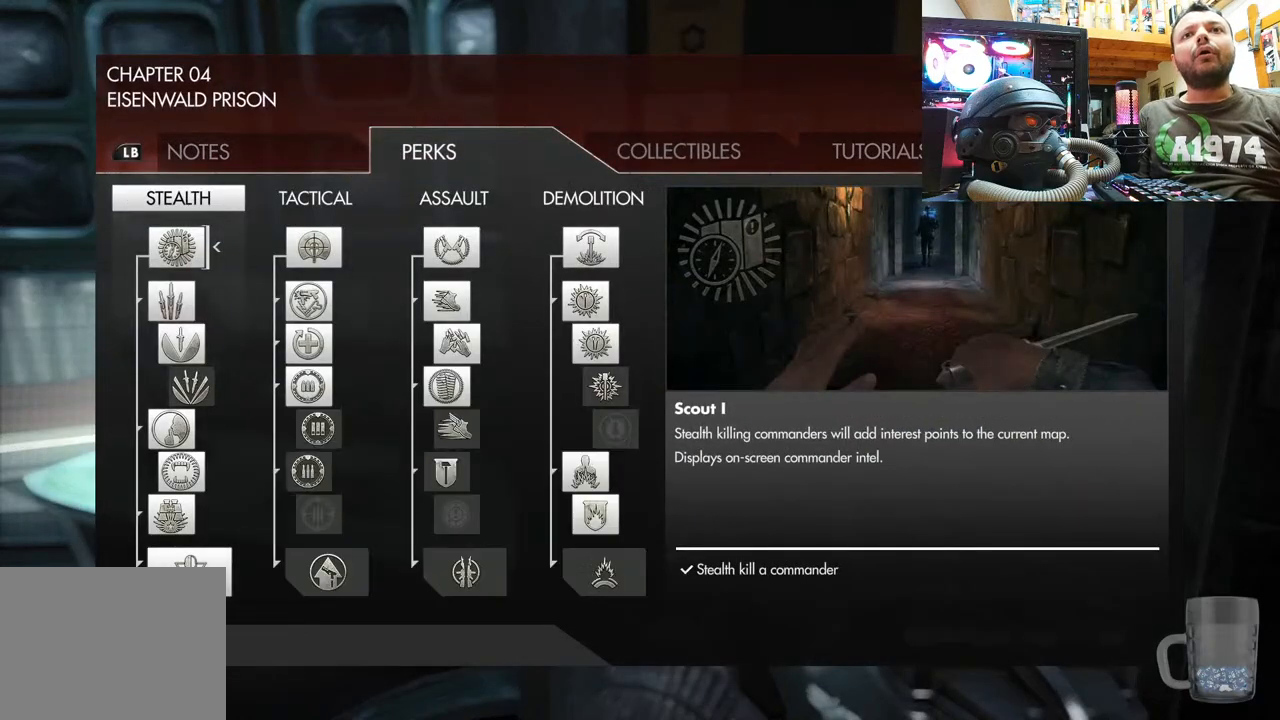
{"buttons": ["R1"], "left_stick": "center", "right_stick": "center", "events": [[450, "R1", "down"]]}
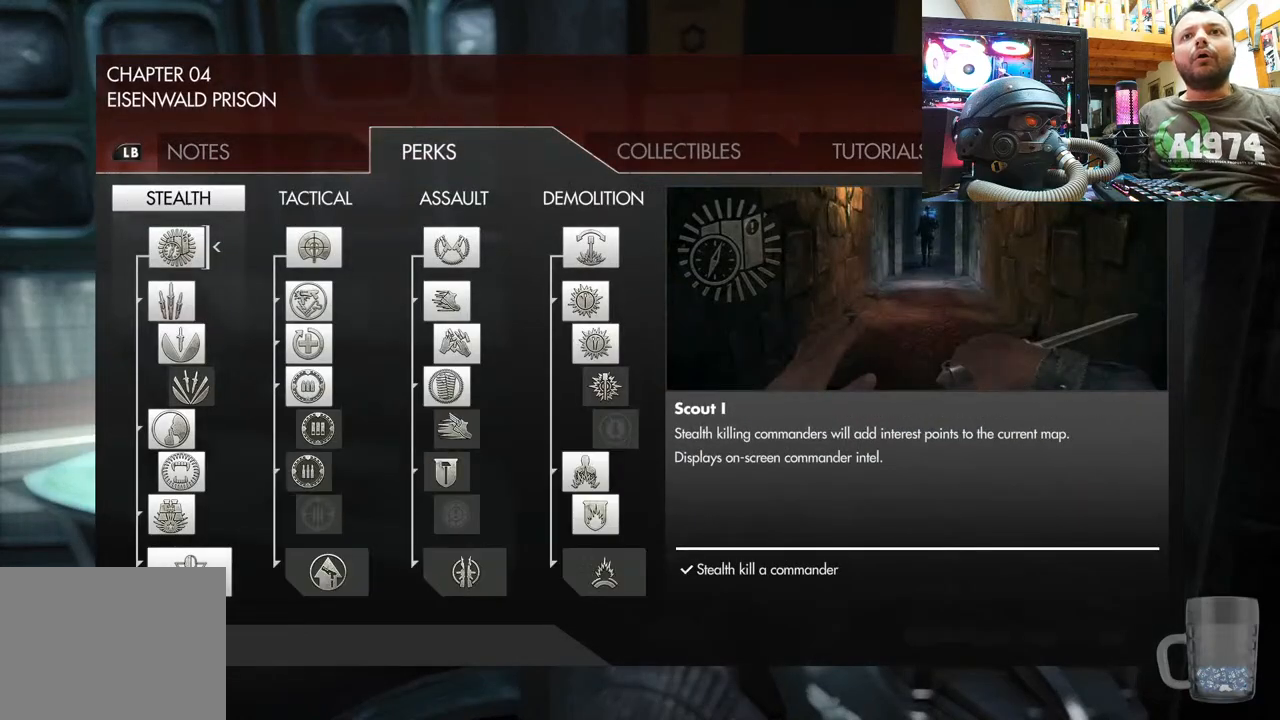
{"buttons": [], "left_stick": "center", "right_stick": "center", "events": [[83, "R1", "up"]]}
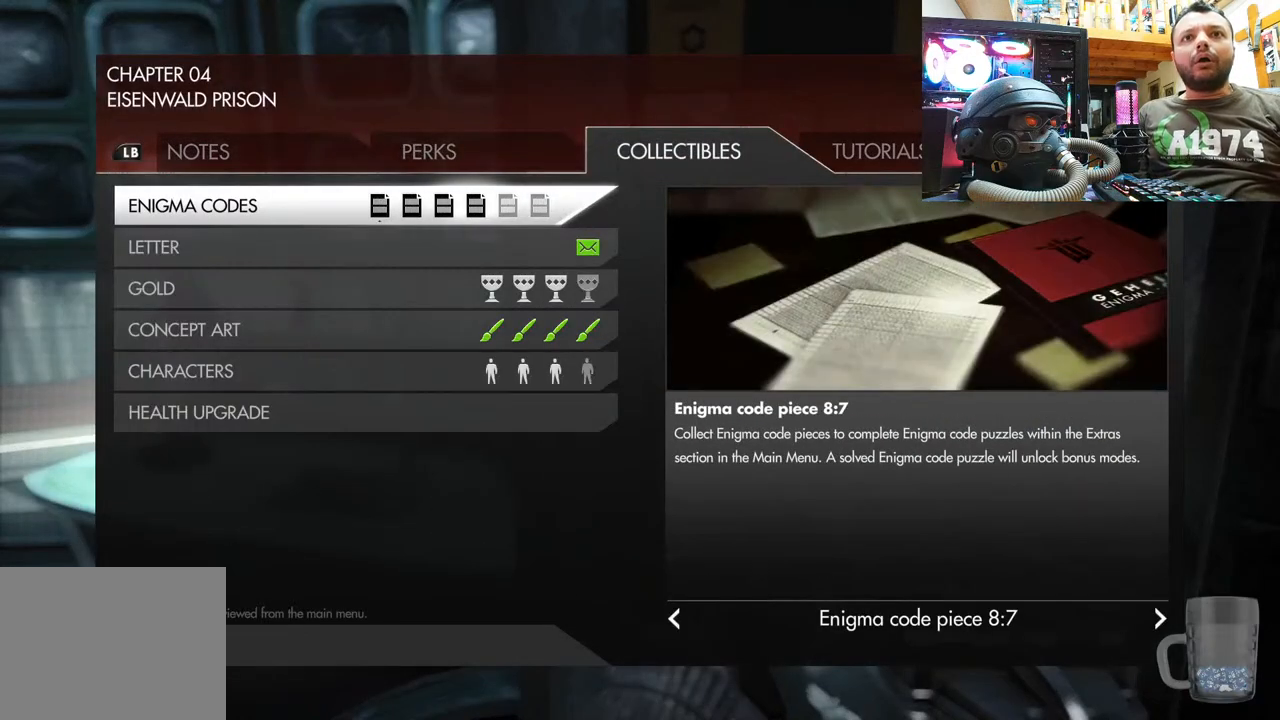
{"buttons": [], "left_stick": "center", "right_stick": "center", "events": []}
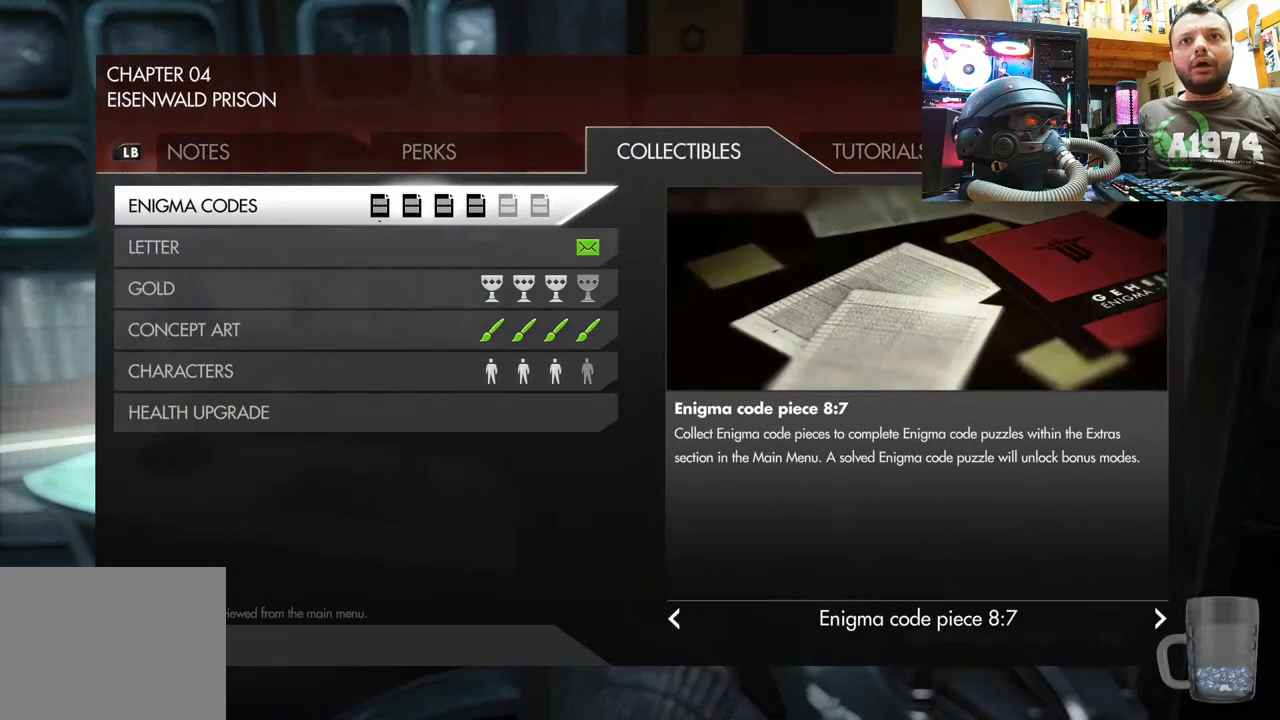
{"buttons": [], "left_stick": "center", "right_stick": "center", "events": []}
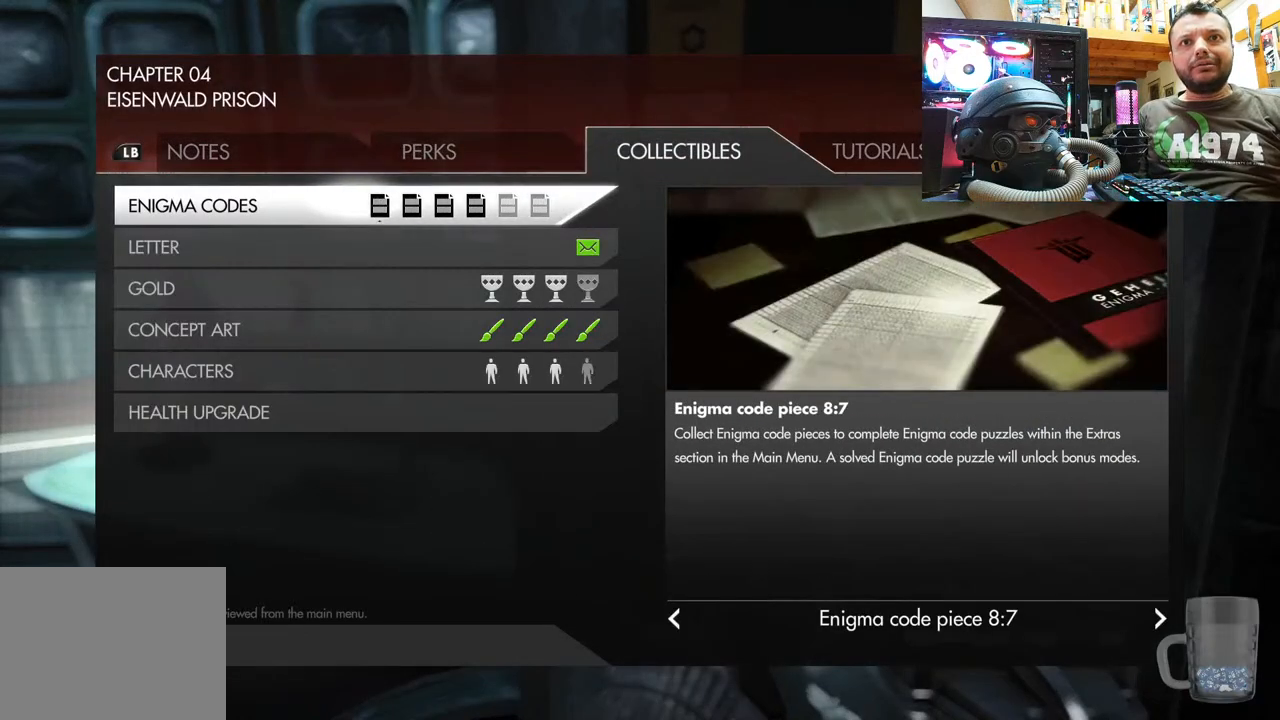
{"buttons": [], "left_stick": "center", "right_stick": "center", "events": []}
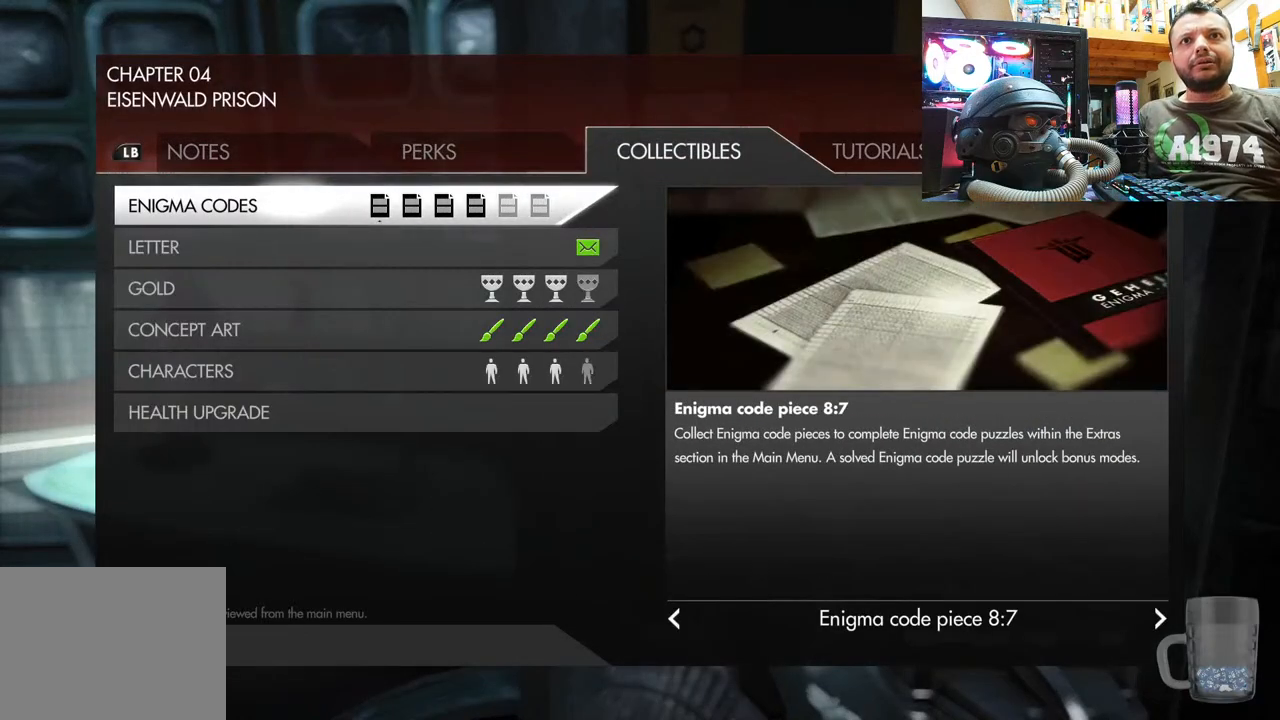
{"buttons": [], "left_stick": "down-left", "right_stick": "center", "events": [[200, "CIRCLE", "down"], [350, "CIRCLE", "up"], [500, "left_stick", "down-left"]]}
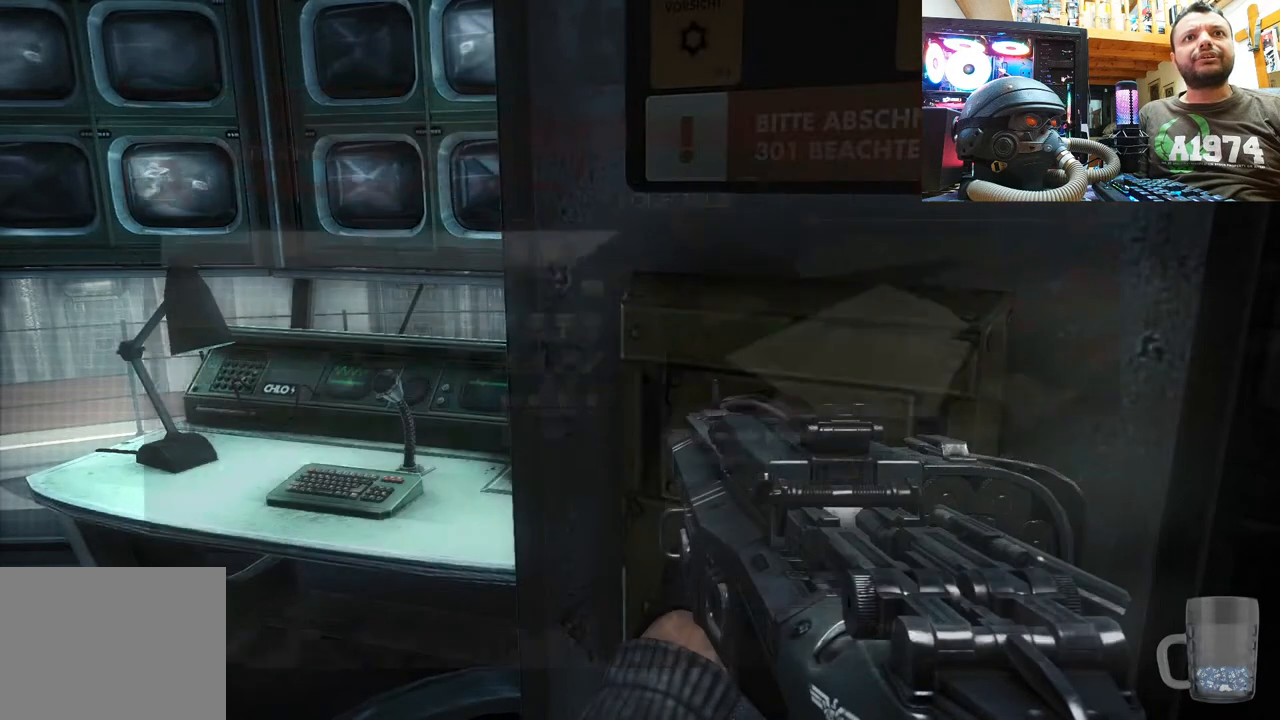
{"buttons": [], "left_stick": "center", "right_stick": "center", "events": [[17, "right_stick", "up-left"], [167, "right_stick", "left"], [333, "right_stick", "center"], [433, "left_stick", "center"]]}
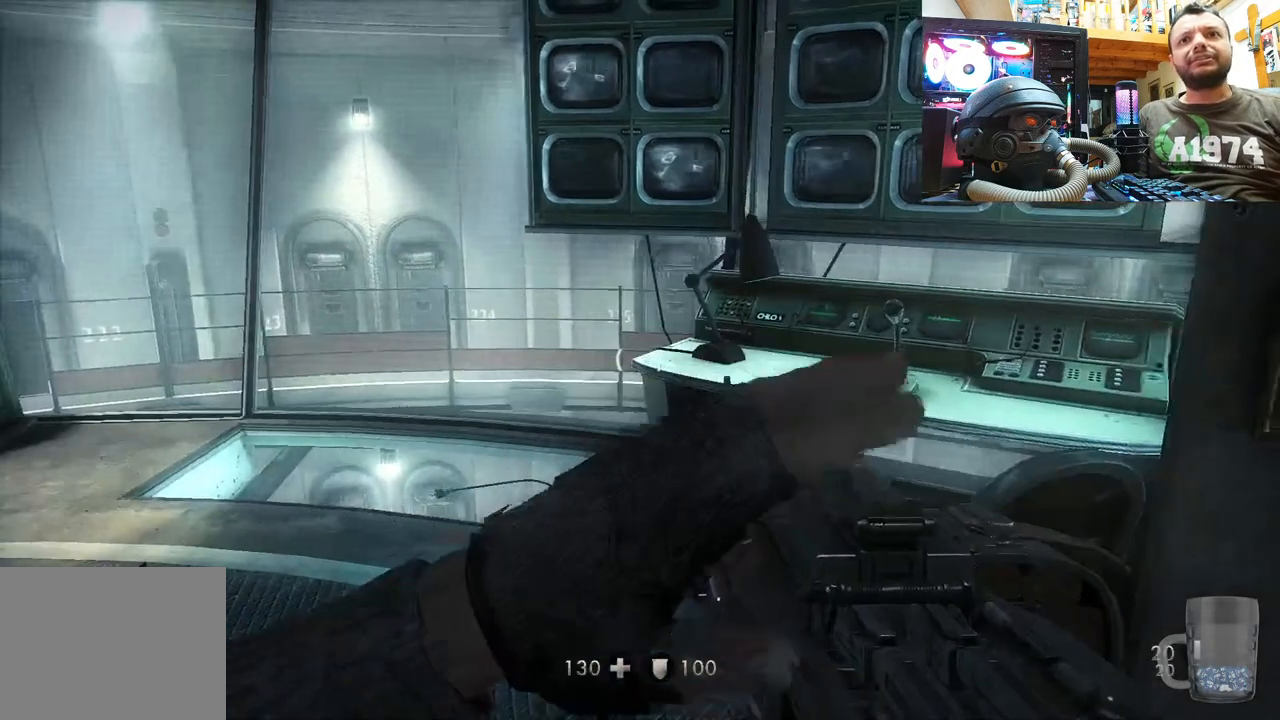
{"buttons": [], "left_stick": "center", "right_stick": "center", "events": [[67, "right_stick", "up-left"], [433, "right_stick", "center"]]}
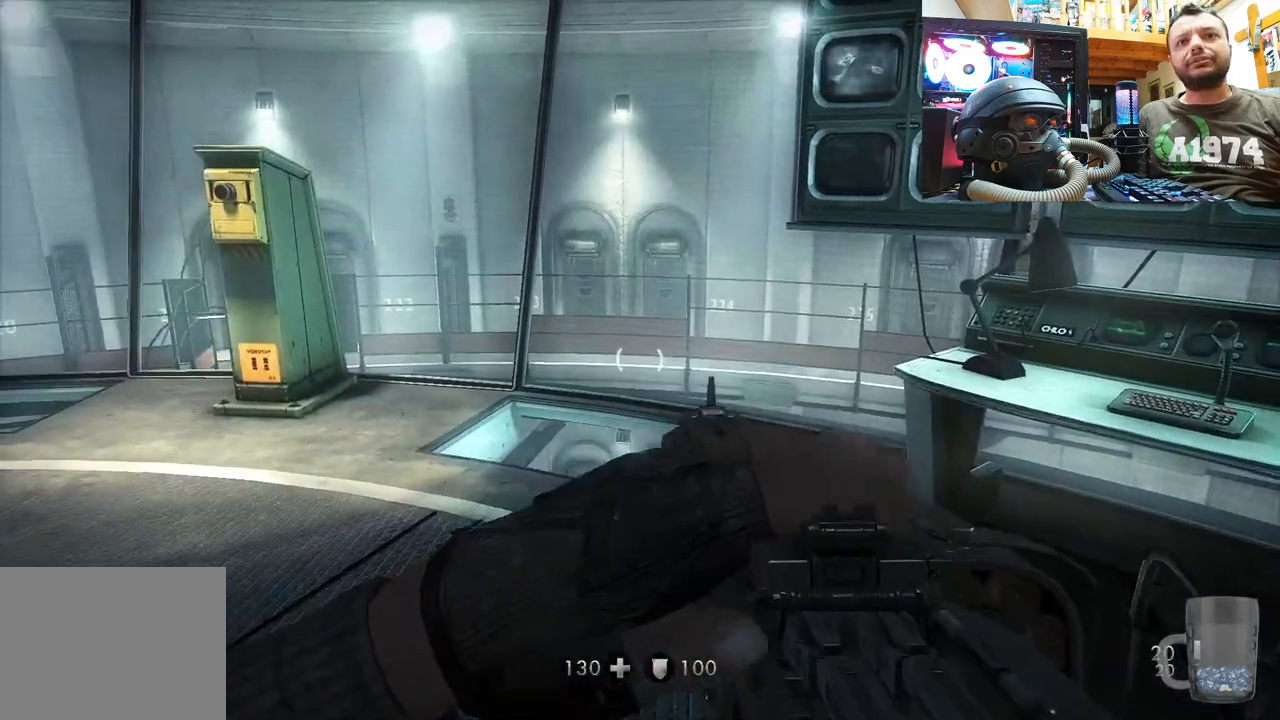
{"buttons": [], "left_stick": "center", "right_stick": "center", "events": [[33, "DPAD_DOWN", "down"], [183, "DPAD_DOWN", "up"]]}
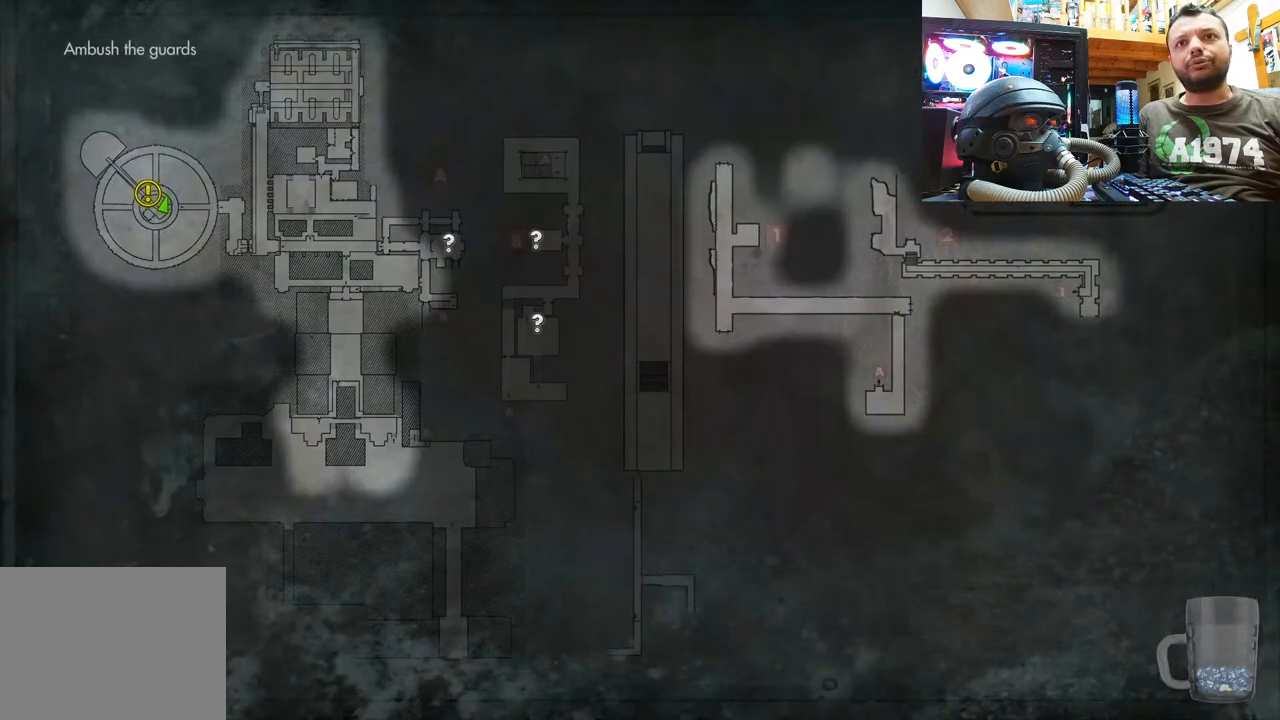
{"buttons": [], "left_stick": "center", "right_stick": "center", "events": [[317, "CIRCLE", "down"], [500, "CIRCLE", "up"]]}
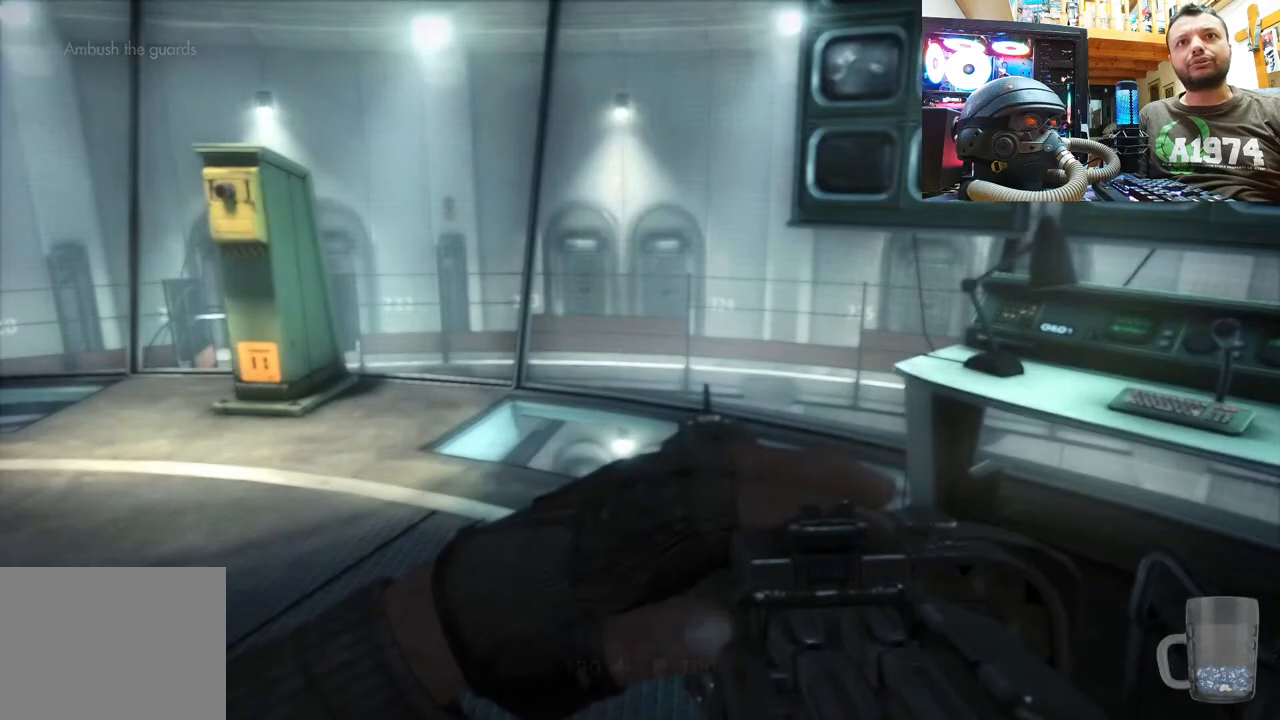
{"buttons": [], "left_stick": "up-left", "right_stick": "center", "events": [[33, "left_stick", "up"], [167, "right_stick", "up-left"], [283, "left_stick", "up-left"], [367, "right_stick", "center"]]}
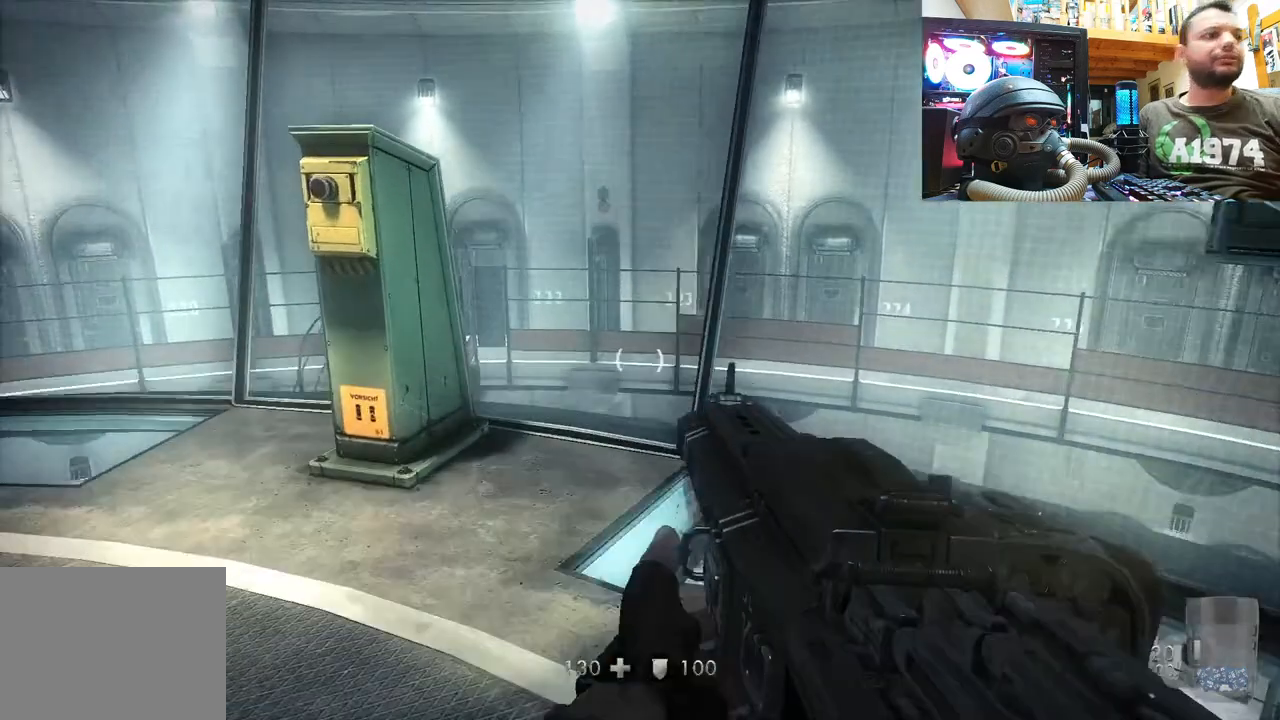
{"buttons": [], "left_stick": "center", "right_stick": "center", "events": [[100, "left_stick", "center"]]}